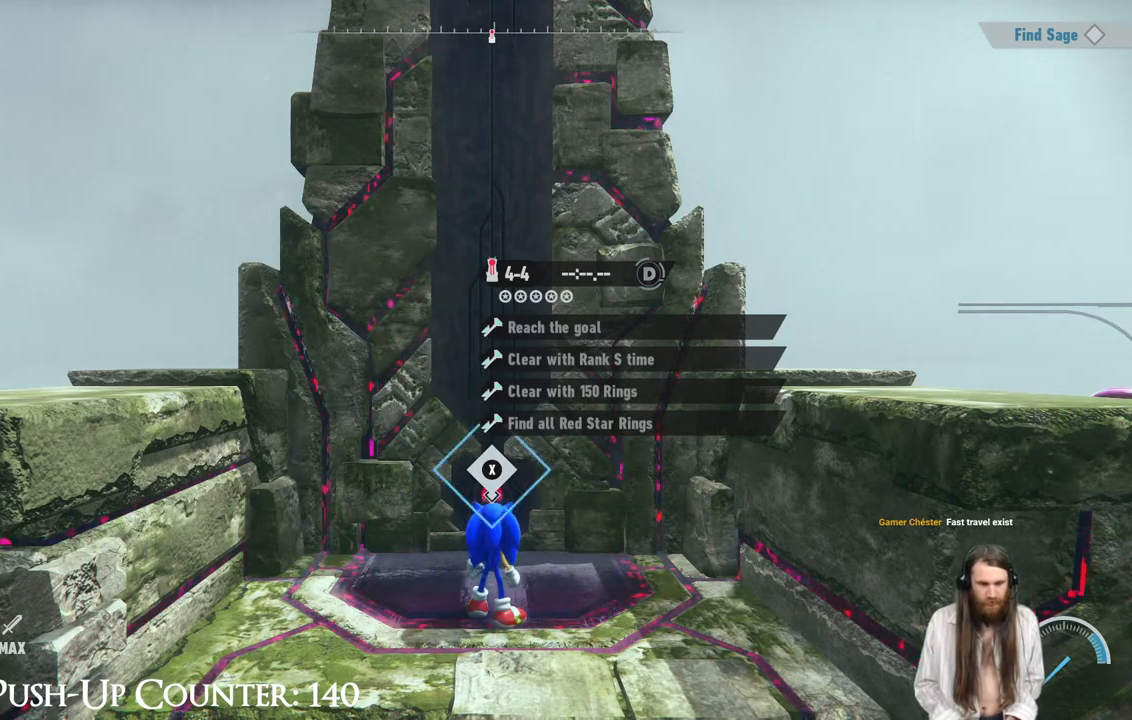
Gameplay with a controller (Xbox layout); each line is a JSON object with the inputs held at the frame after it. "events" lists button and stick changes between this image and that frame as [ms after this image, input, new state], when the widget could be followed in between. Not read: L3 R1.
{"buttons": [], "left_stick": "center", "right_stick": "center", "events": [[317, "SELECT", "down"], [483, "SELECT", "up"]]}
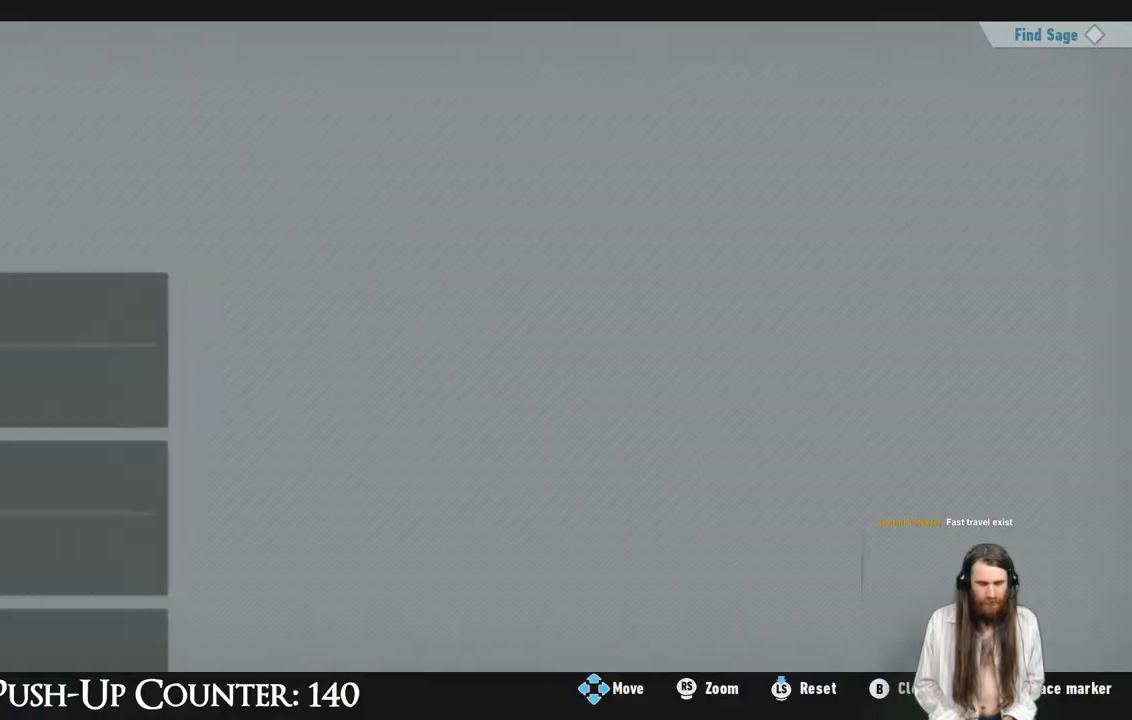
{"buttons": [], "left_stick": "center", "right_stick": "center", "events": []}
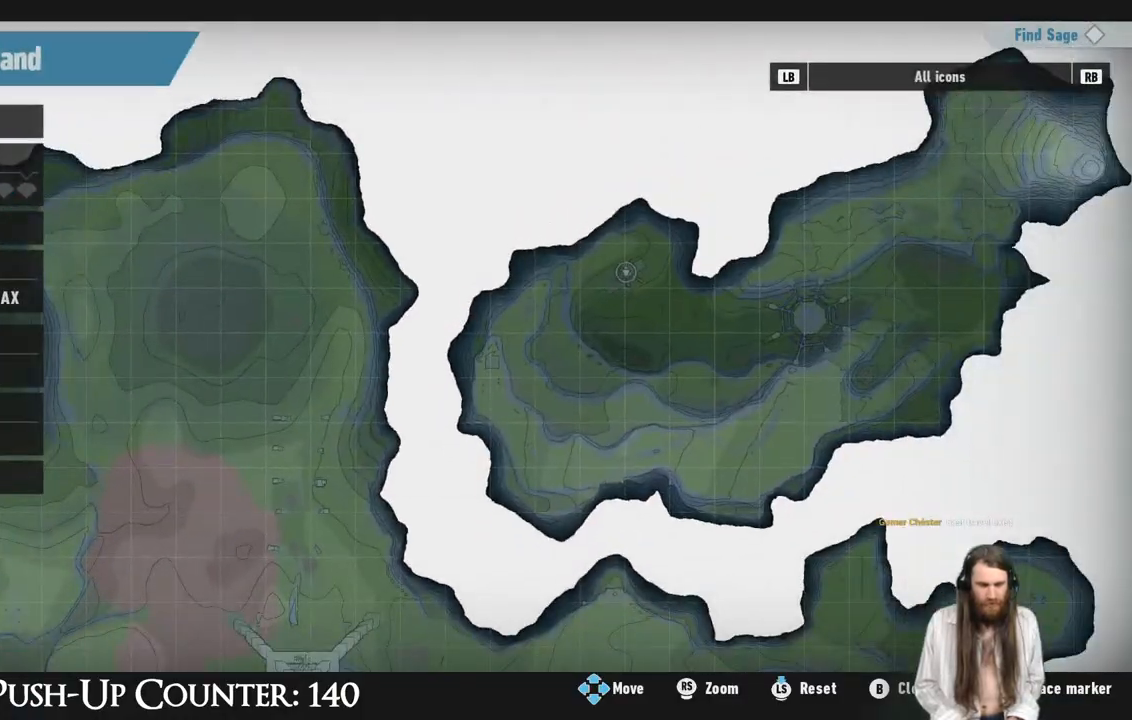
{"buttons": [], "left_stick": "down-left", "right_stick": "center", "events": [[183, "left_stick", "down-left"]]}
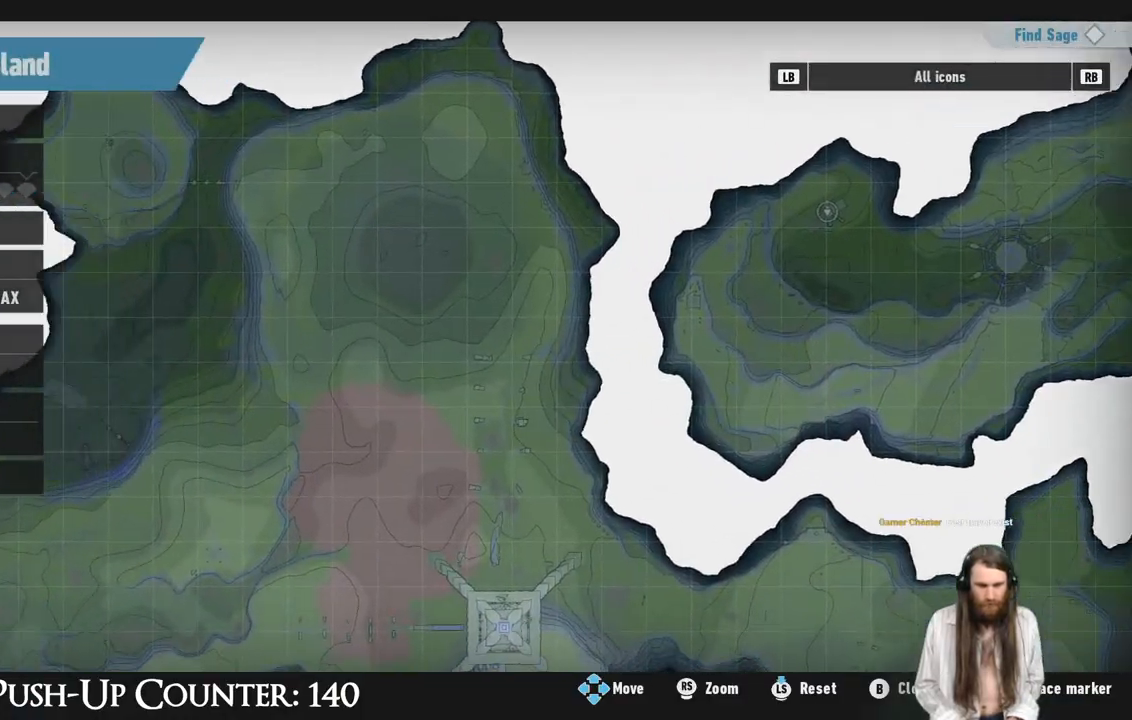
{"buttons": [], "left_stick": "down-left", "right_stick": "center", "events": []}
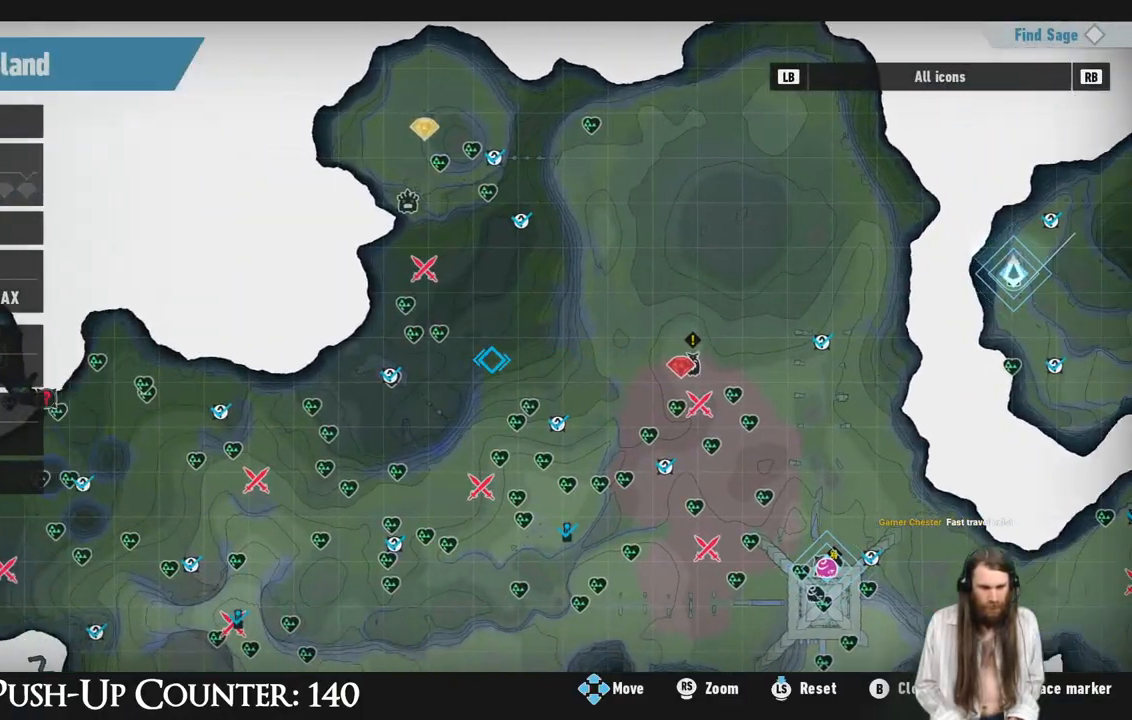
{"buttons": [], "left_stick": "down-left", "right_stick": "center", "events": []}
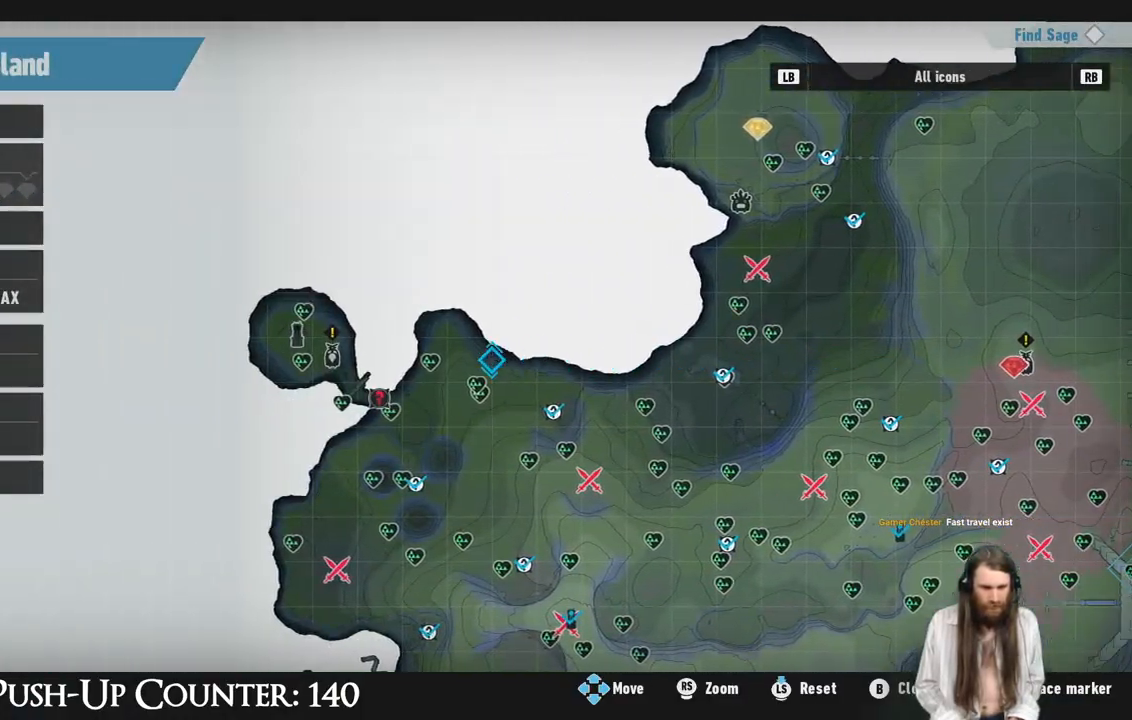
{"buttons": [], "left_stick": "down", "right_stick": "center", "events": [[217, "left_stick", "center"], [383, "left_stick", "down"]]}
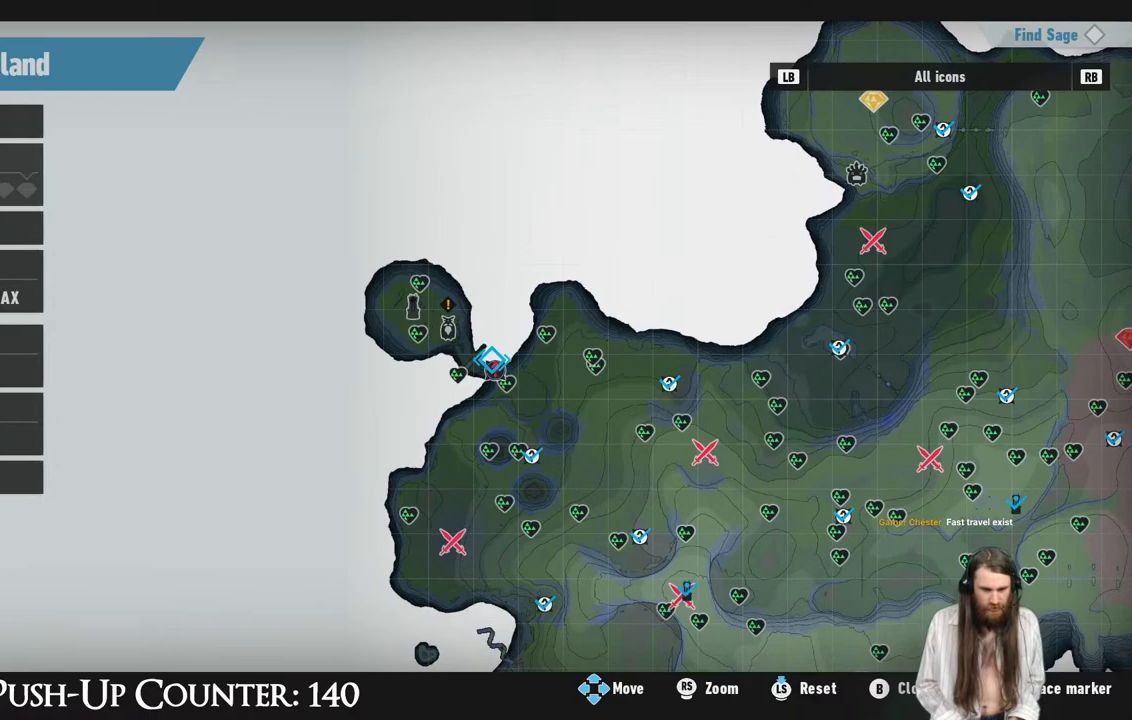
{"buttons": [], "left_stick": "center", "right_stick": "up", "events": [[133, "left_stick", "center"], [283, "right_stick", "up"]]}
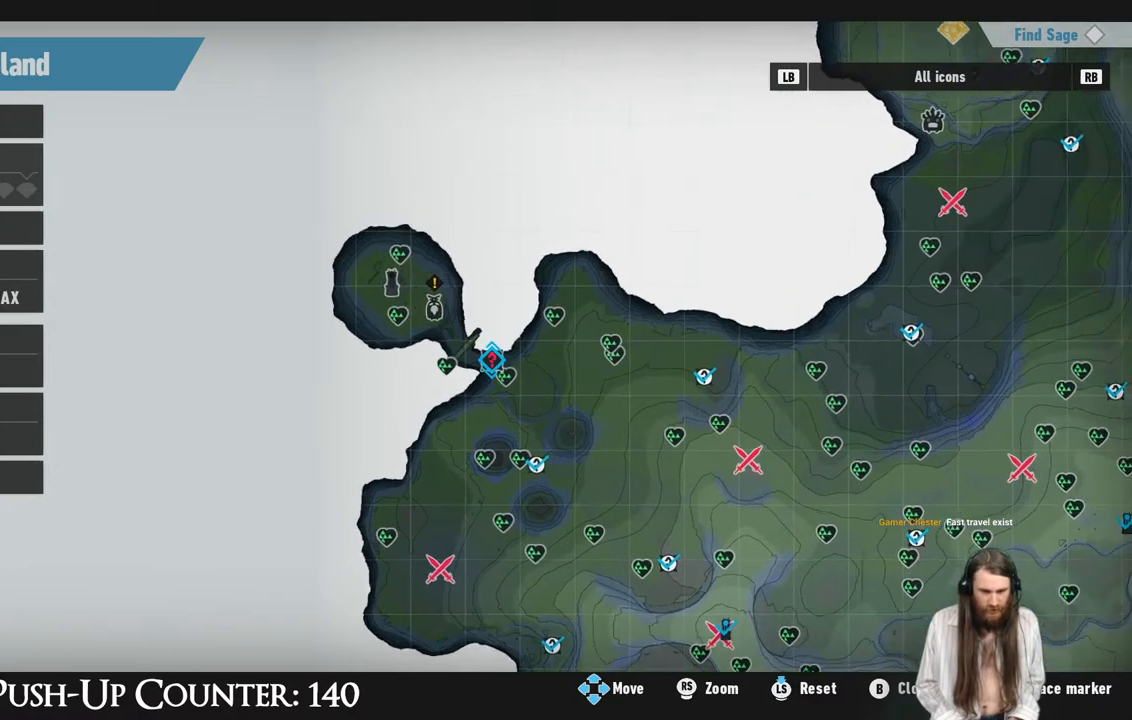
{"buttons": [], "left_stick": "center", "right_stick": "up", "events": []}
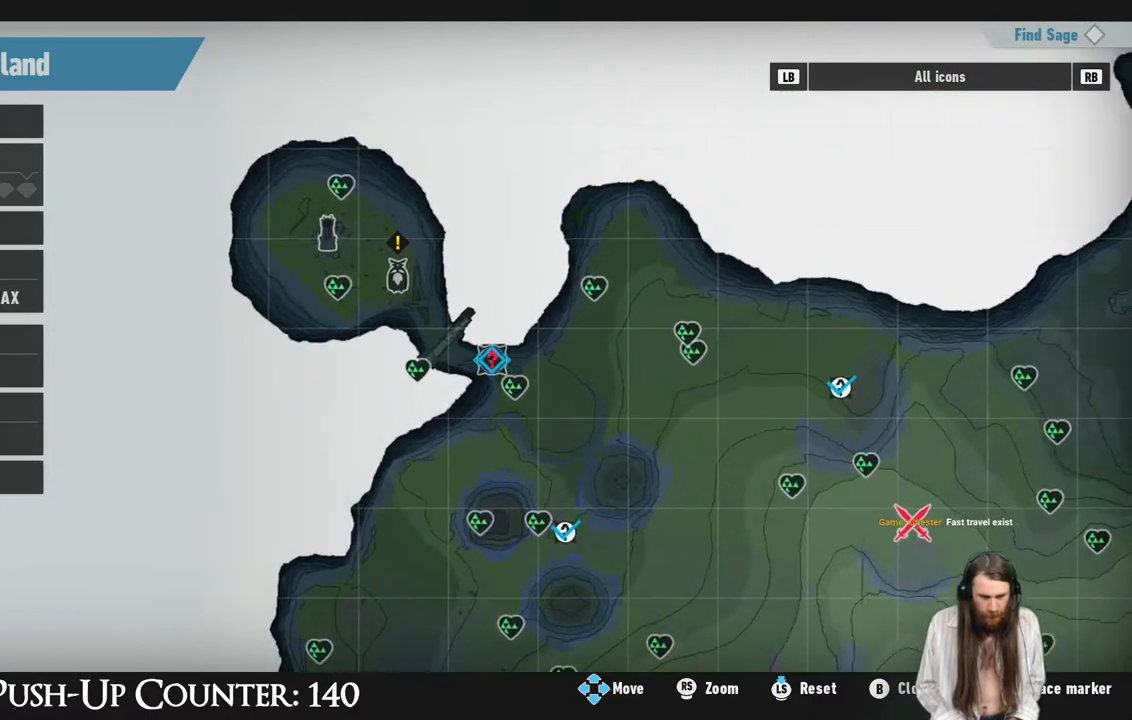
{"buttons": [], "left_stick": "center", "right_stick": "up", "events": []}
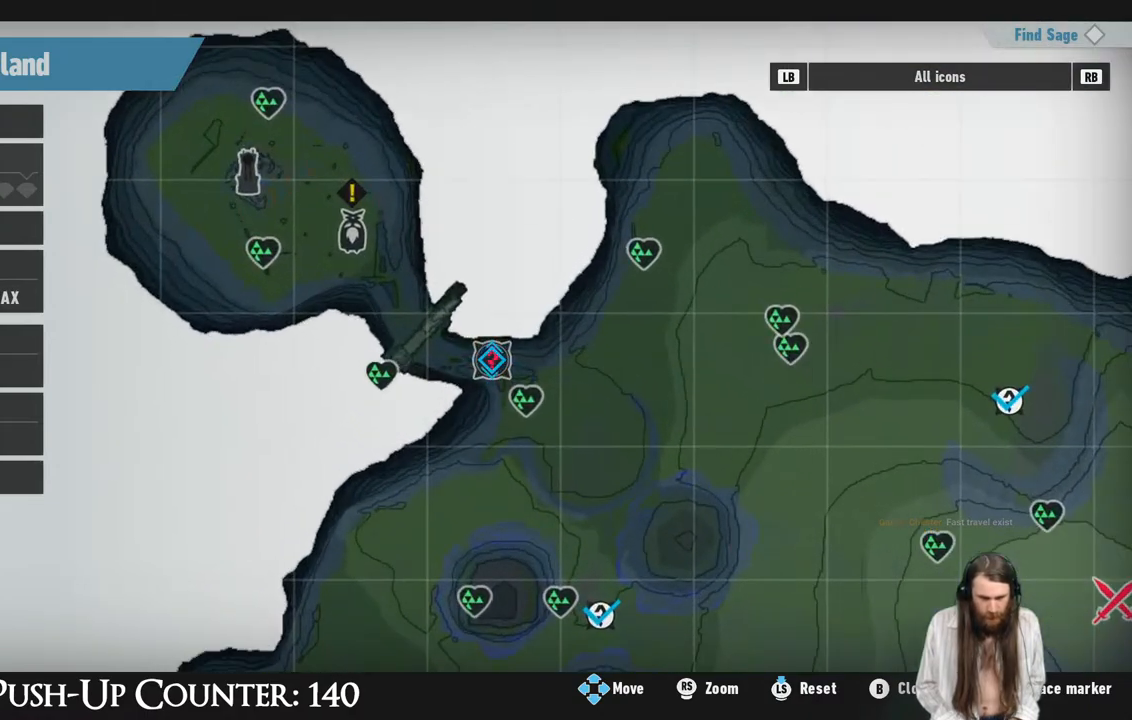
{"buttons": [], "left_stick": "center", "right_stick": "center", "events": [[167, "right_stick", "center"]]}
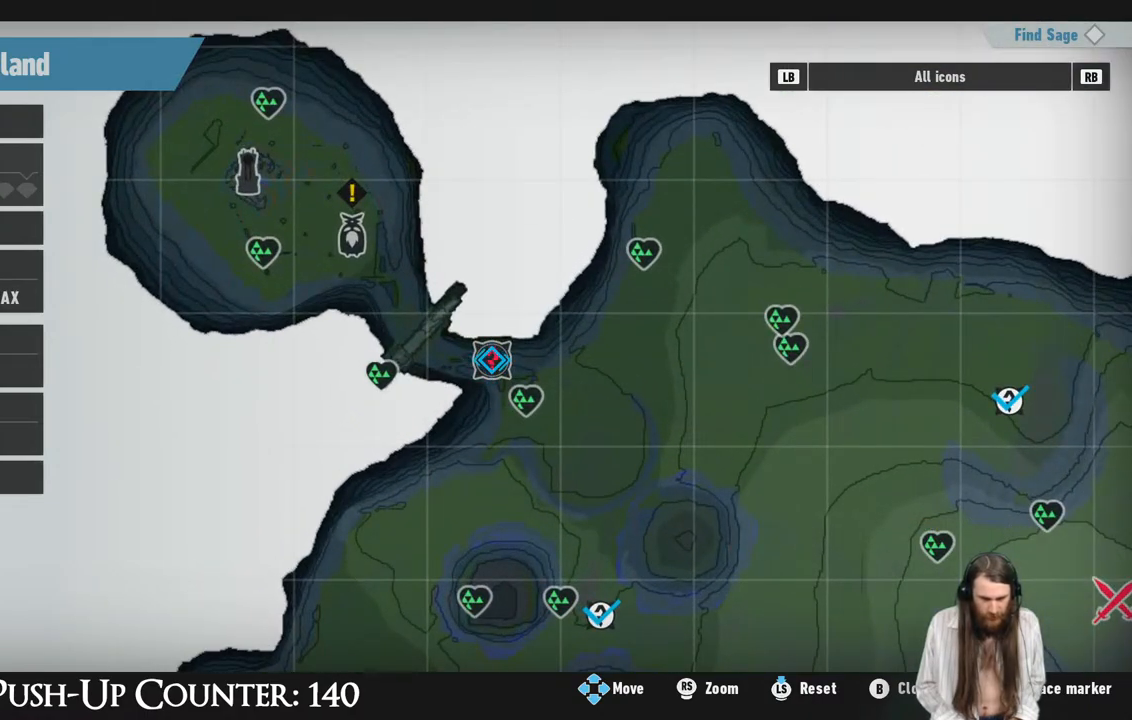
{"buttons": [], "left_stick": "center", "right_stick": "center", "events": []}
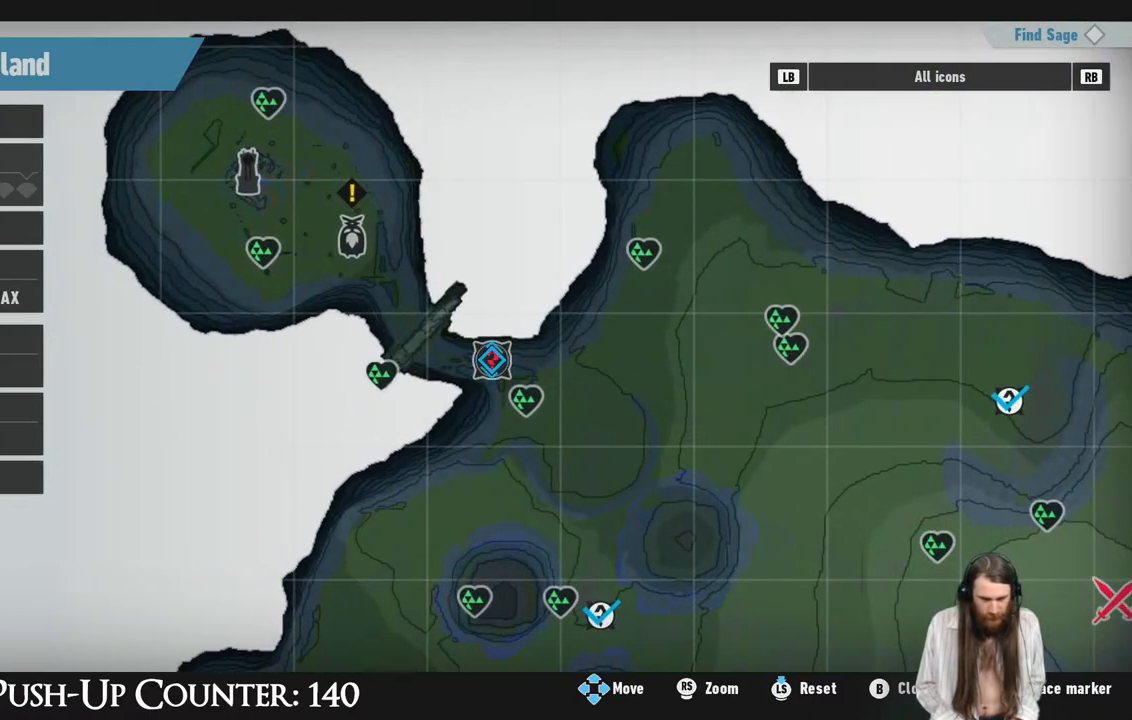
{"buttons": [], "left_stick": "up-left", "right_stick": "center", "events": [[250, "left_stick", "up-left"]]}
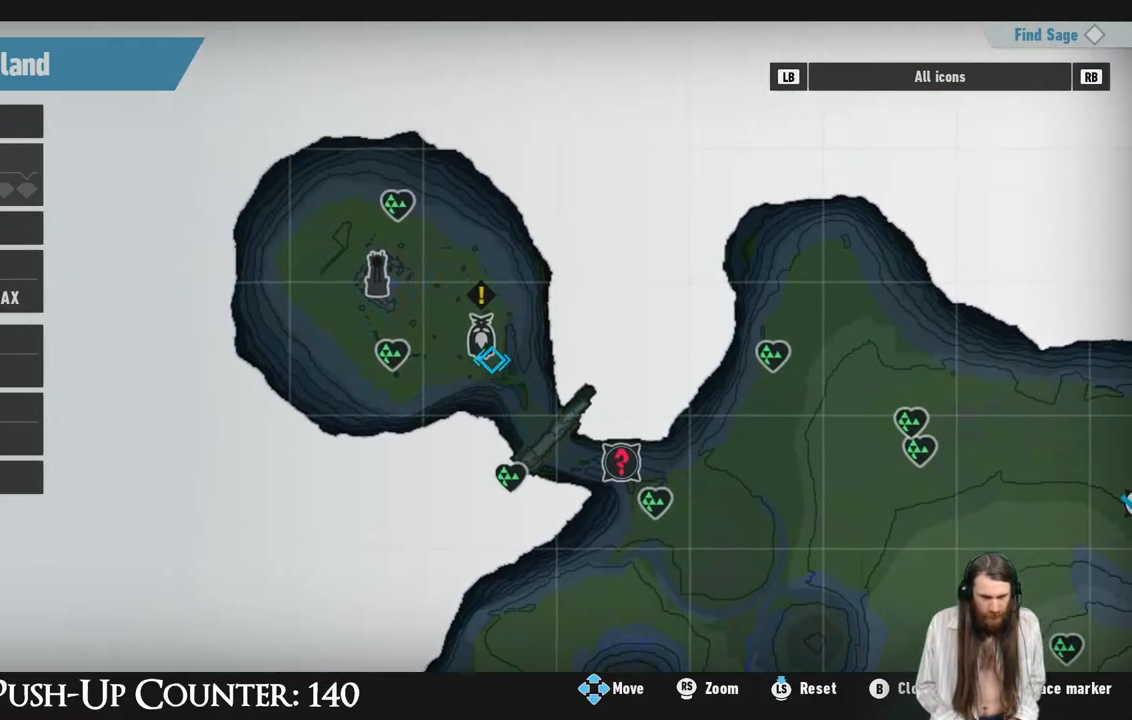
{"buttons": [], "left_stick": "center", "right_stick": "center", "events": [[233, "left_stick", "center"]]}
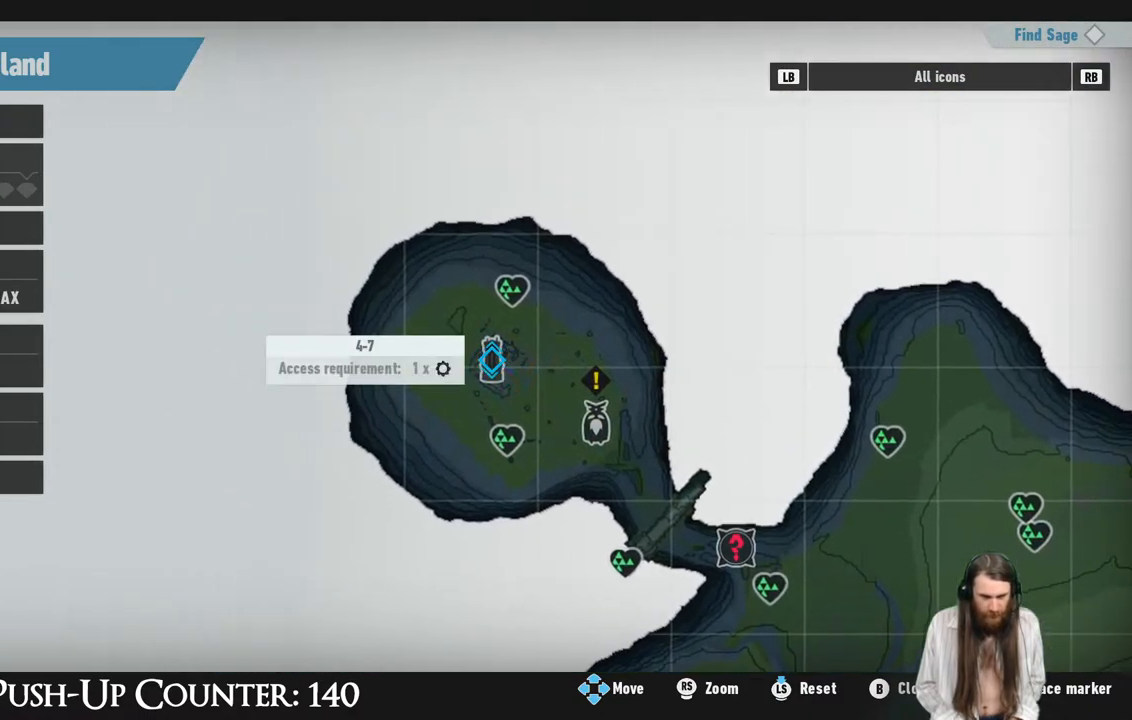
{"buttons": [], "left_stick": "right", "right_stick": "down", "events": [[350, "left_stick", "right"], [417, "right_stick", "down"]]}
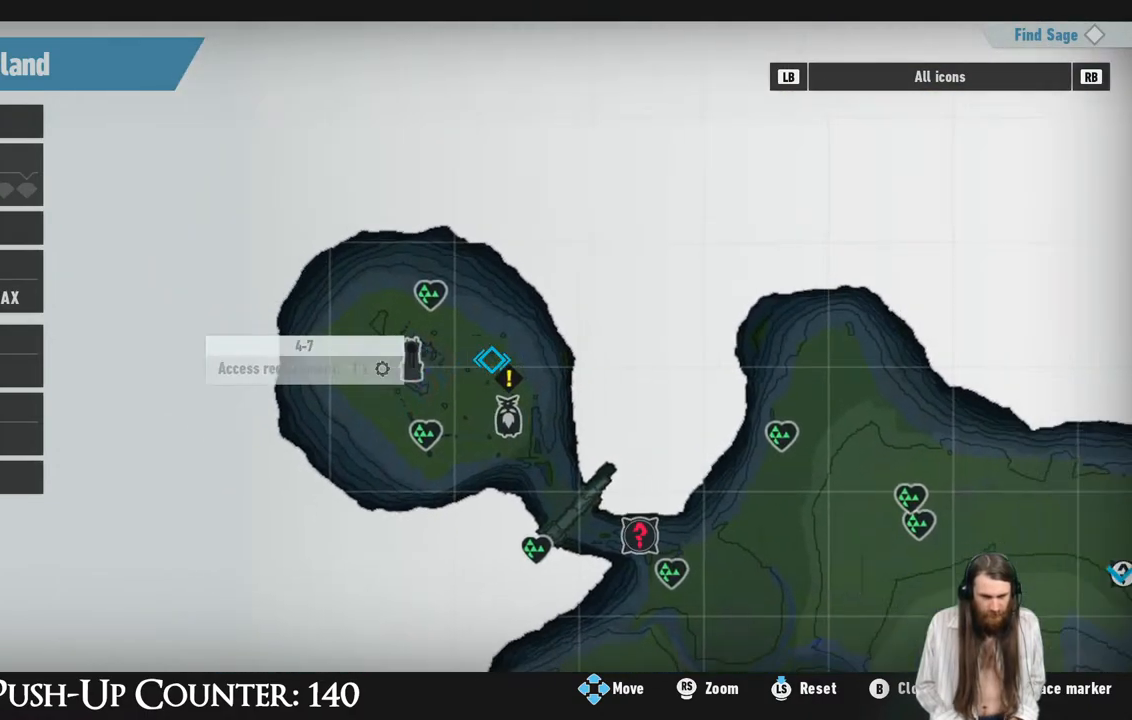
{"buttons": [], "left_stick": "right", "right_stick": "down", "events": []}
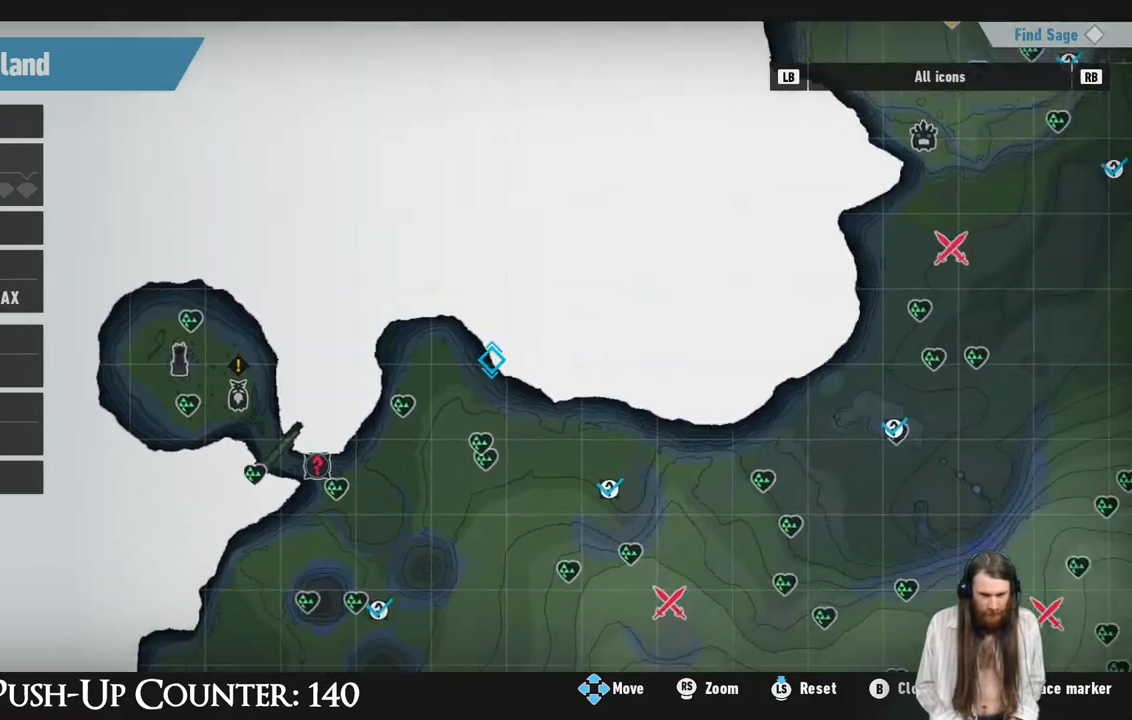
{"buttons": [], "left_stick": "right", "right_stick": "down", "events": []}
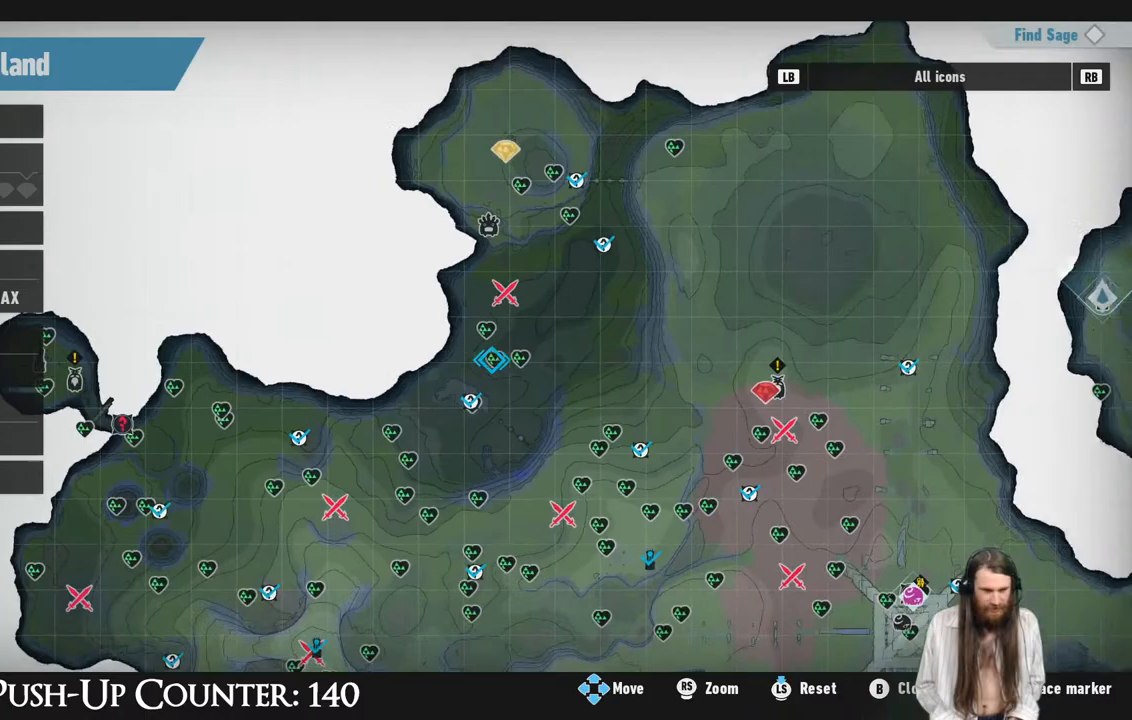
{"buttons": [], "left_stick": "right", "right_stick": "down", "events": []}
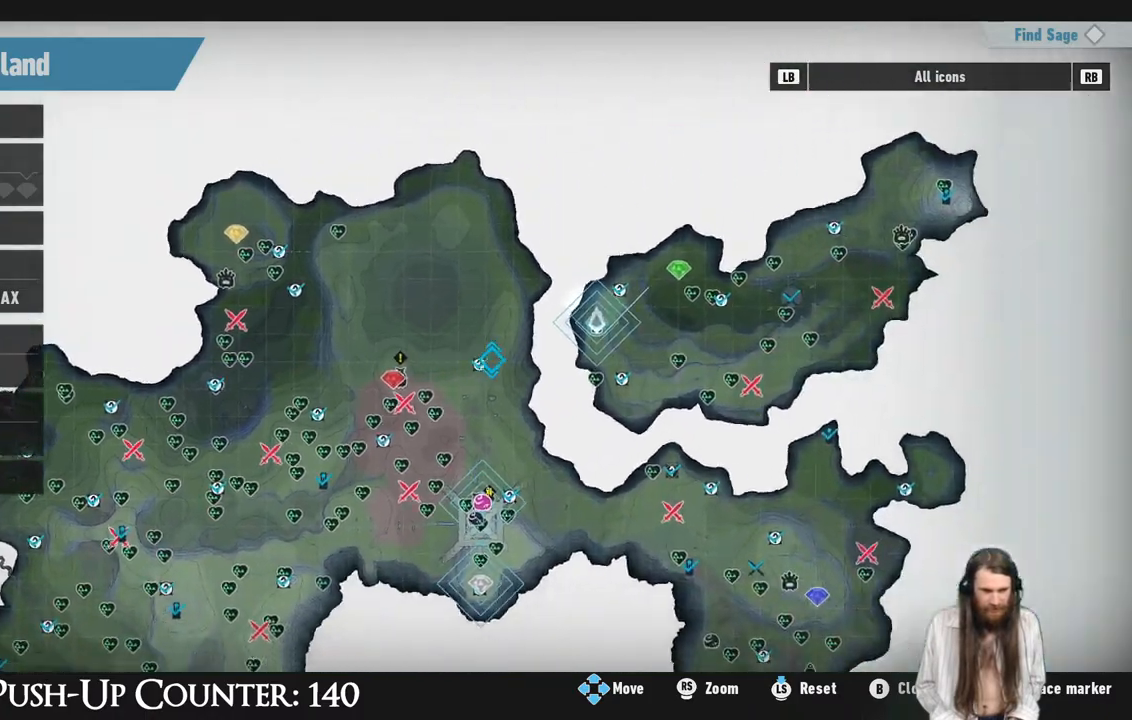
{"buttons": [], "left_stick": "center", "right_stick": "center", "events": [[333, "left_stick", "center"], [417, "right_stick", "center"]]}
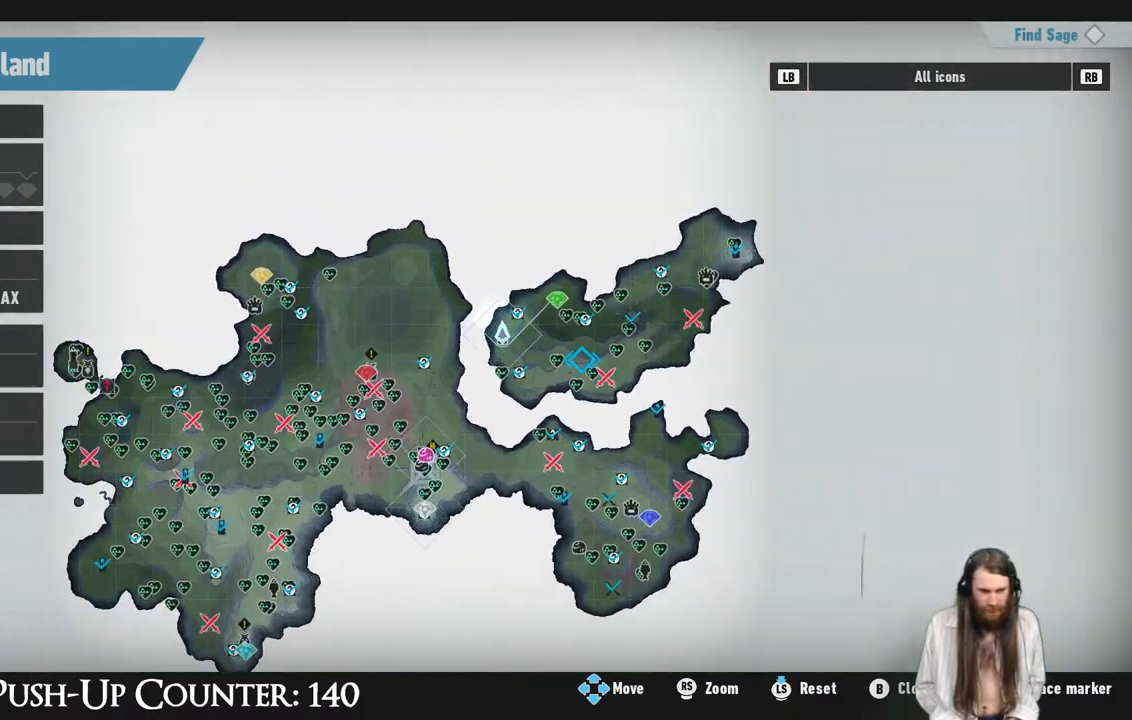
{"buttons": [], "left_stick": "center", "right_stick": "center", "events": []}
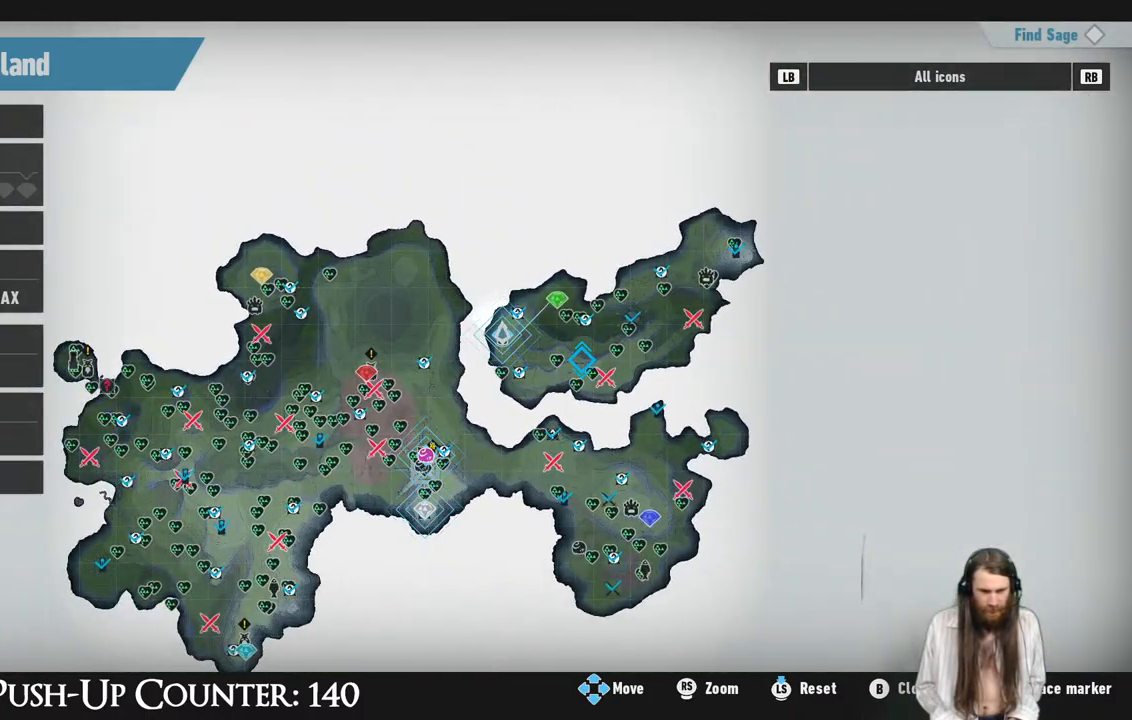
{"buttons": [], "left_stick": "center", "right_stick": "center", "events": [[133, "B", "down"], [317, "B", "up"]]}
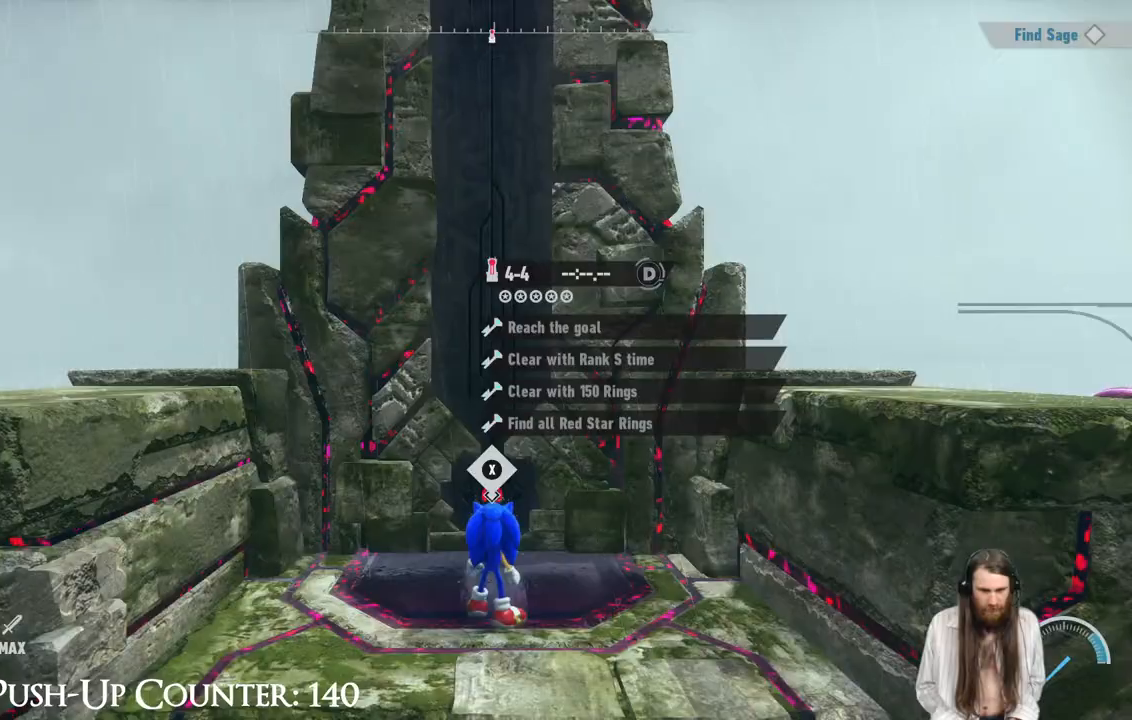
{"buttons": ["X"], "left_stick": "center", "right_stick": "center", "events": [[300, "X", "down"]]}
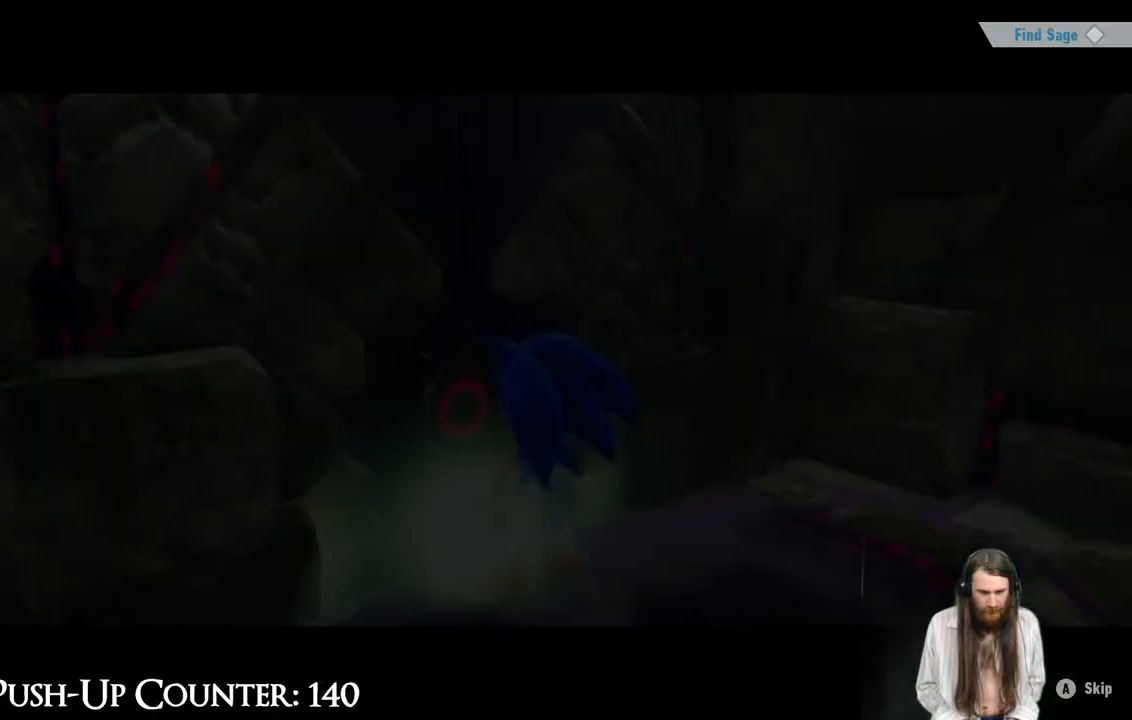
{"buttons": [], "left_stick": "center", "right_stick": "center", "events": [[217, "X", "up"]]}
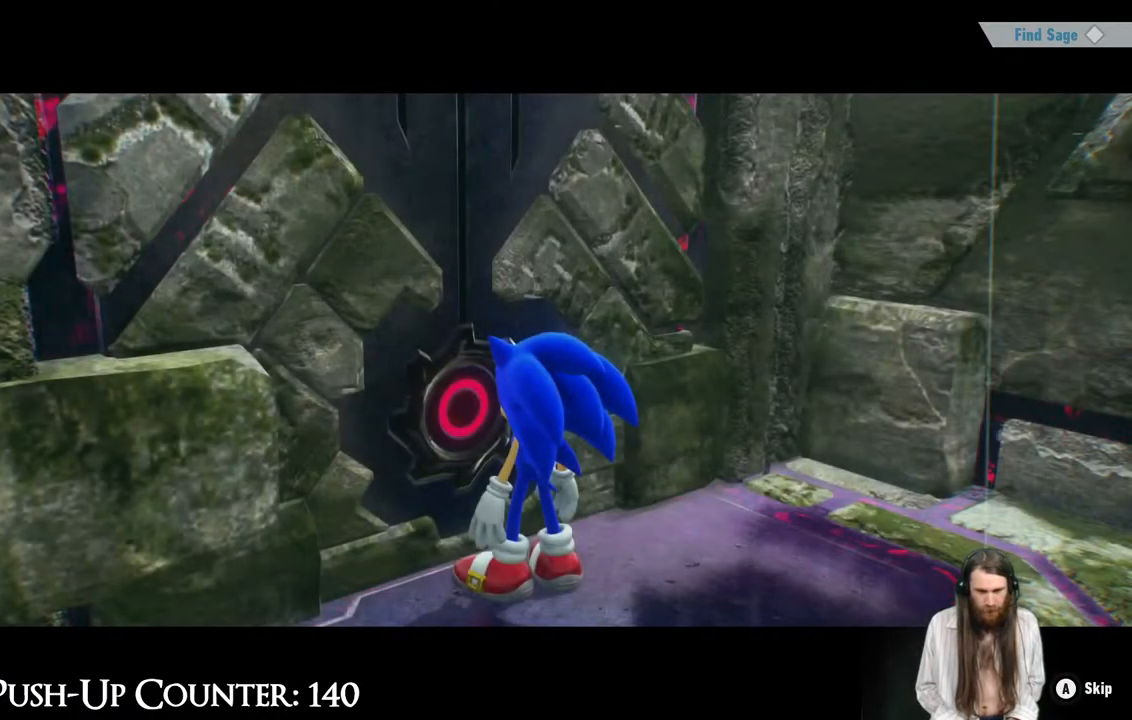
{"buttons": ["A"], "left_stick": "center", "right_stick": "center", "events": [[100, "A", "down"]]}